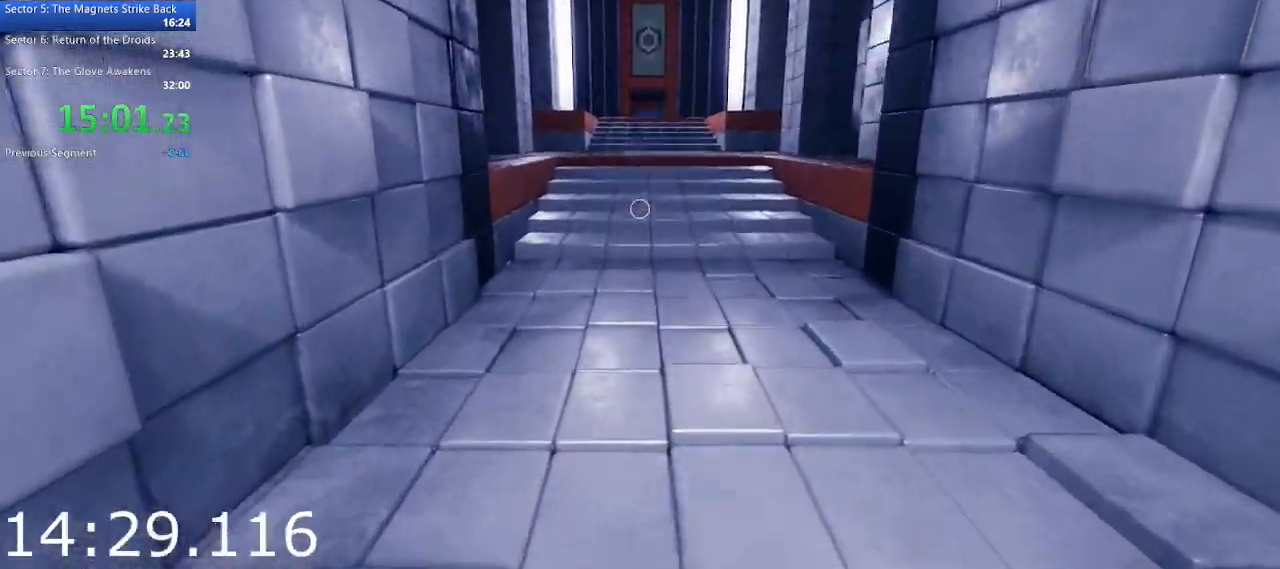
Gameplay with keyboard and mouse; each line is a JSON object with the keys and mouse buttons held at the frame after it. "events" lists presses ("down") and releases ("up") of "1", "2", "3", "4", "5", "a", "alt", "c", "ctrl", "d", "e", "escape", "f", "q", "r", "s", "shift", "space", "tab", "v", "w", "x", "z", "mouse_left", "mouse_middle", "mouse_right", "mouse_wheel_up" and "mouse_wheel_down" between this image and that frame as [ms after this image, input, new state], when the widget could be followed in between. "mouse_left", "mouse_middle", "mouse_right", "mouse_wheel_up", "mouse_wheel_down" = the "left", "middle", "right", "wheel_up", "wheel_down" buttons of the "mouse" list. No other keys are recorded. Not read: mouse_move.
{"keys": ["space", "w"], "mouse": [], "events": [[483, "space", "down"]]}
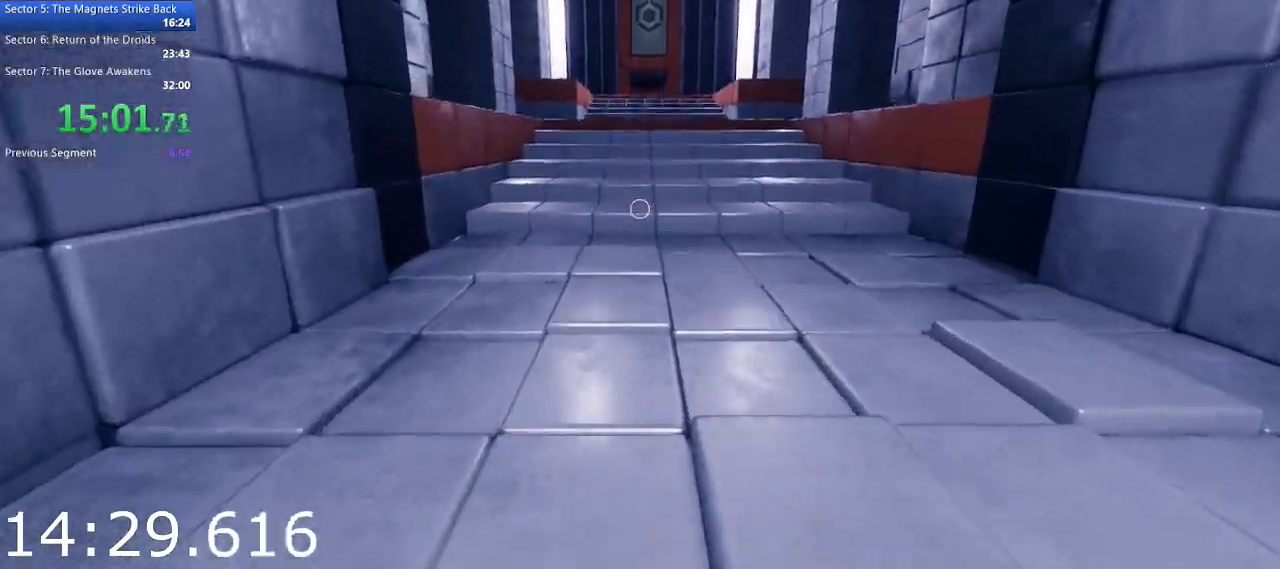
{"keys": ["w"], "mouse": [], "events": [[67, "space", "up"]]}
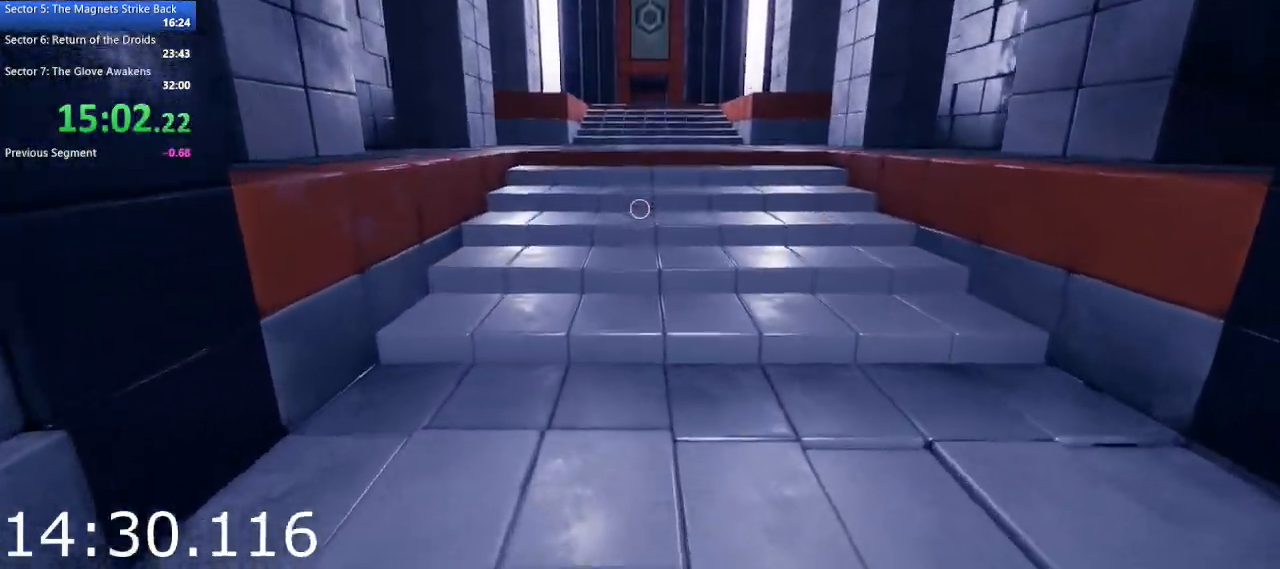
{"keys": ["w"], "mouse": [], "events": [[283, "space", "down"], [317, "space", "up"]]}
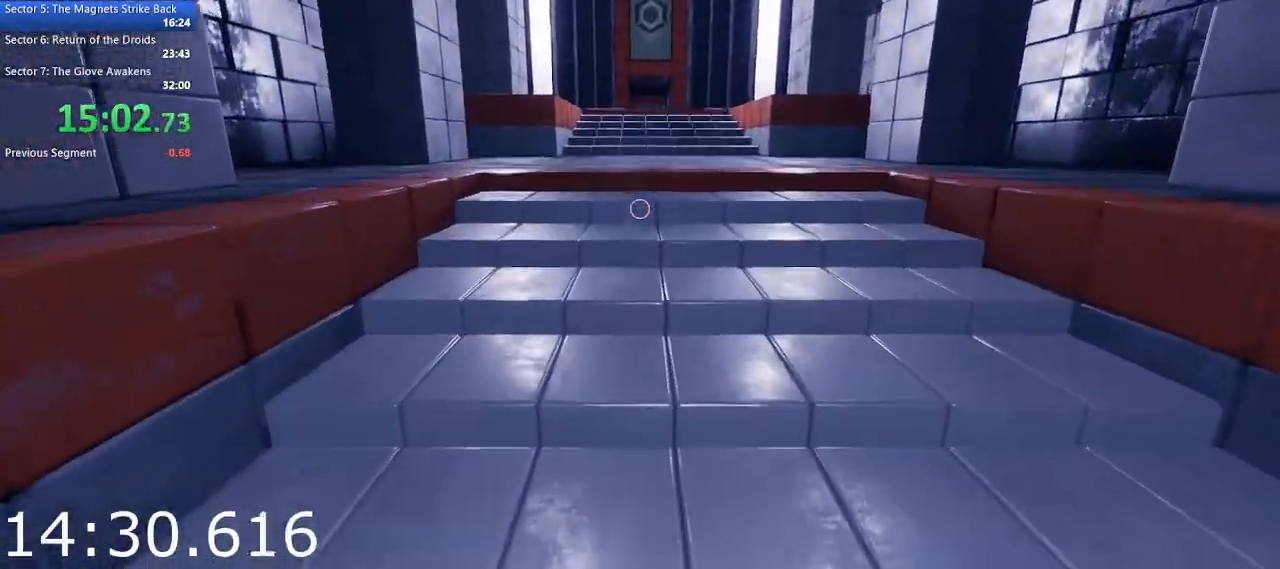
{"keys": ["space", "w"], "mouse": [], "events": [[433, "space", "down"]]}
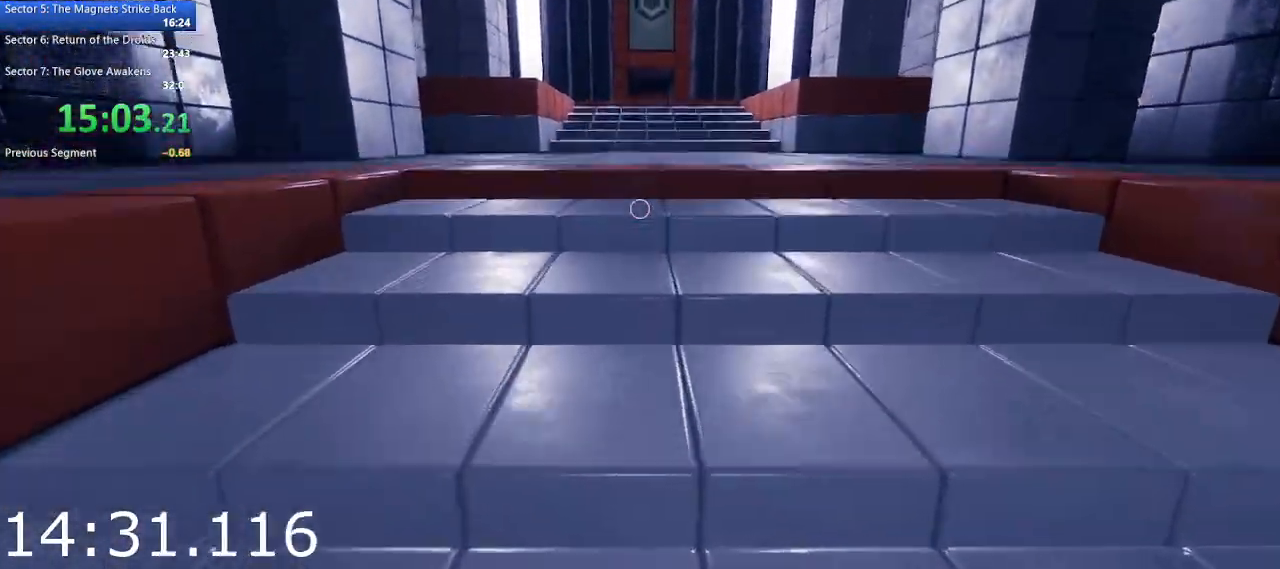
{"keys": ["w"], "mouse": [], "events": [[33, "space", "up"]]}
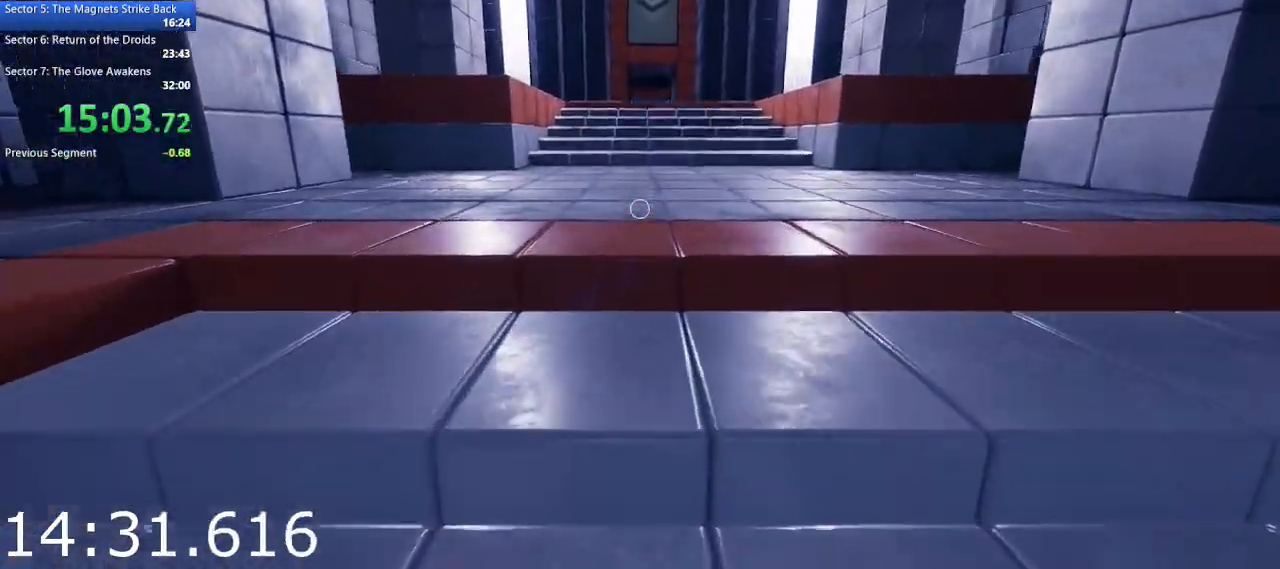
{"keys": ["w"], "mouse": [], "events": [[33, "space", "down"], [133, "space", "up"]]}
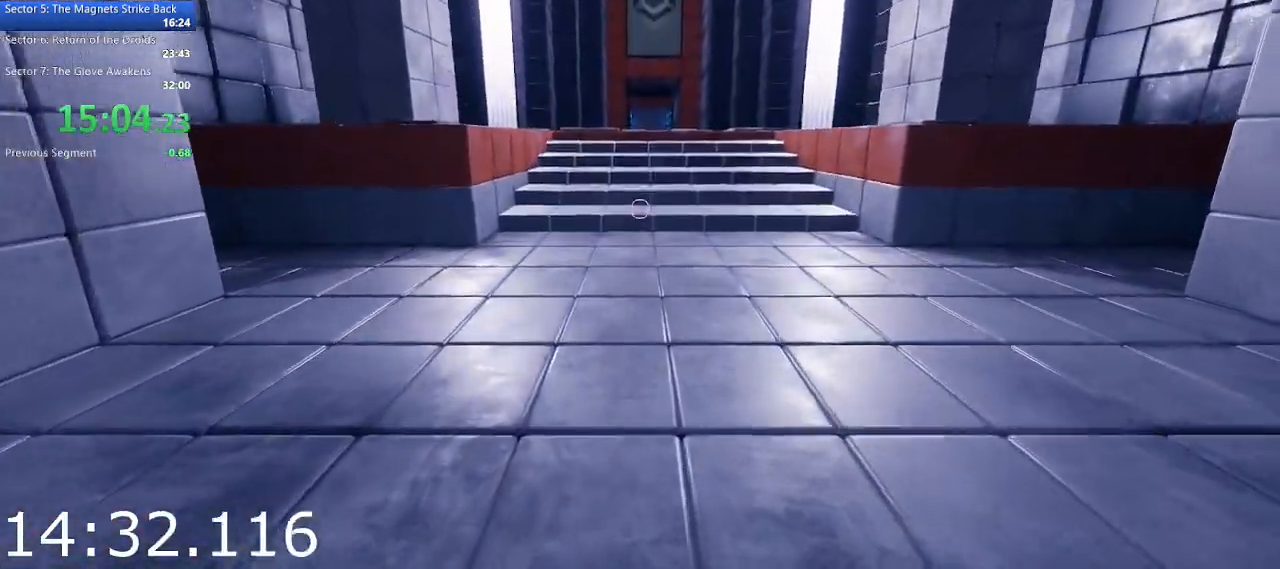
{"keys": ["w"], "mouse": [], "events": [[200, "space", "down"], [300, "space", "up"]]}
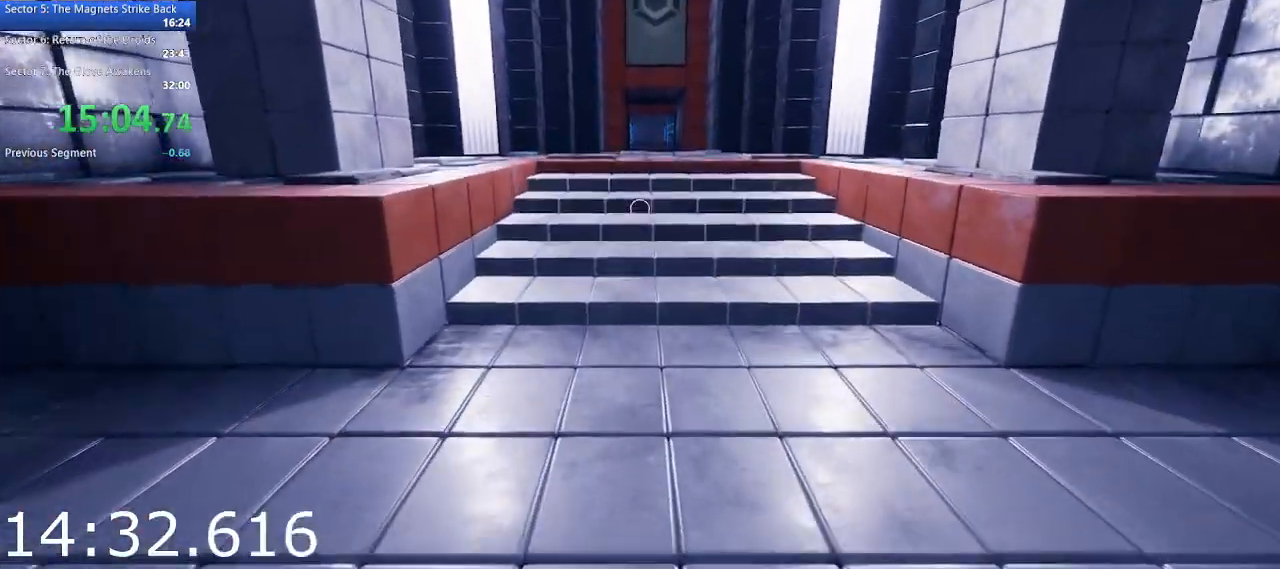
{"keys": ["space", "w"], "mouse": [], "events": [[450, "space", "down"]]}
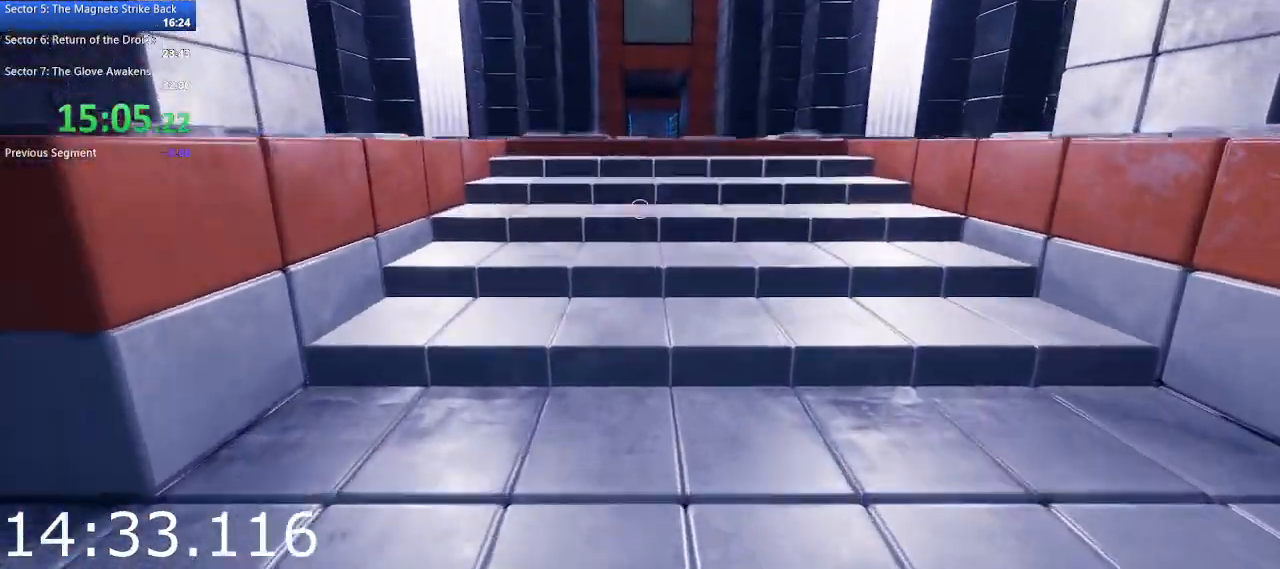
{"keys": ["w"], "mouse": [], "events": [[50, "space", "up"]]}
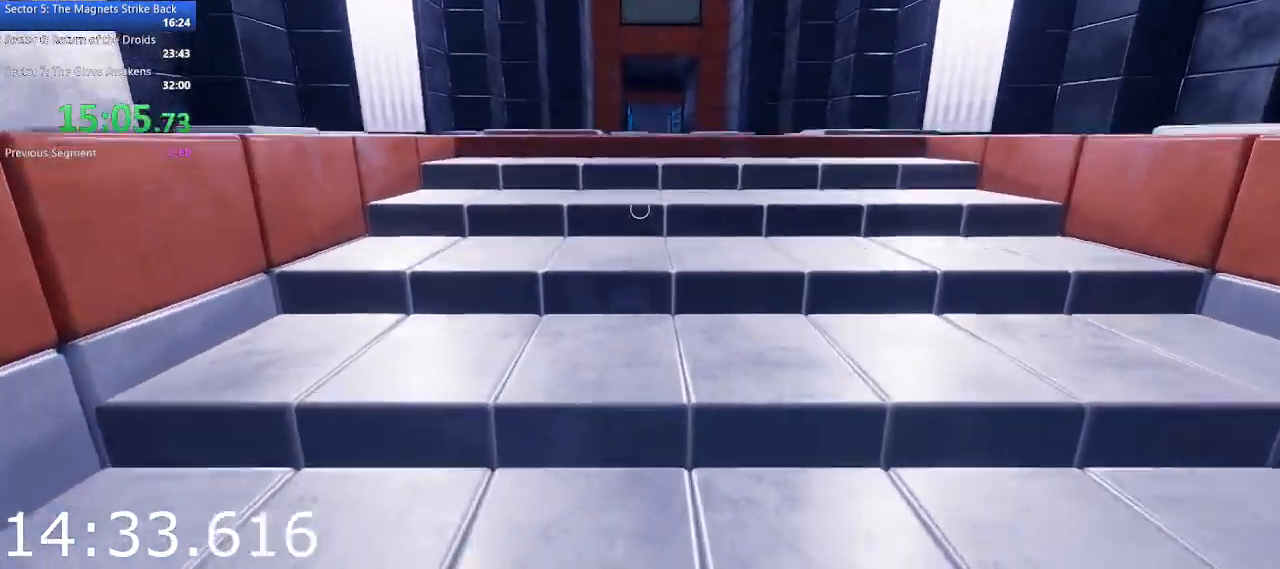
{"keys": ["w"], "mouse": [], "events": [[150, "space", "down"], [200, "space", "up"]]}
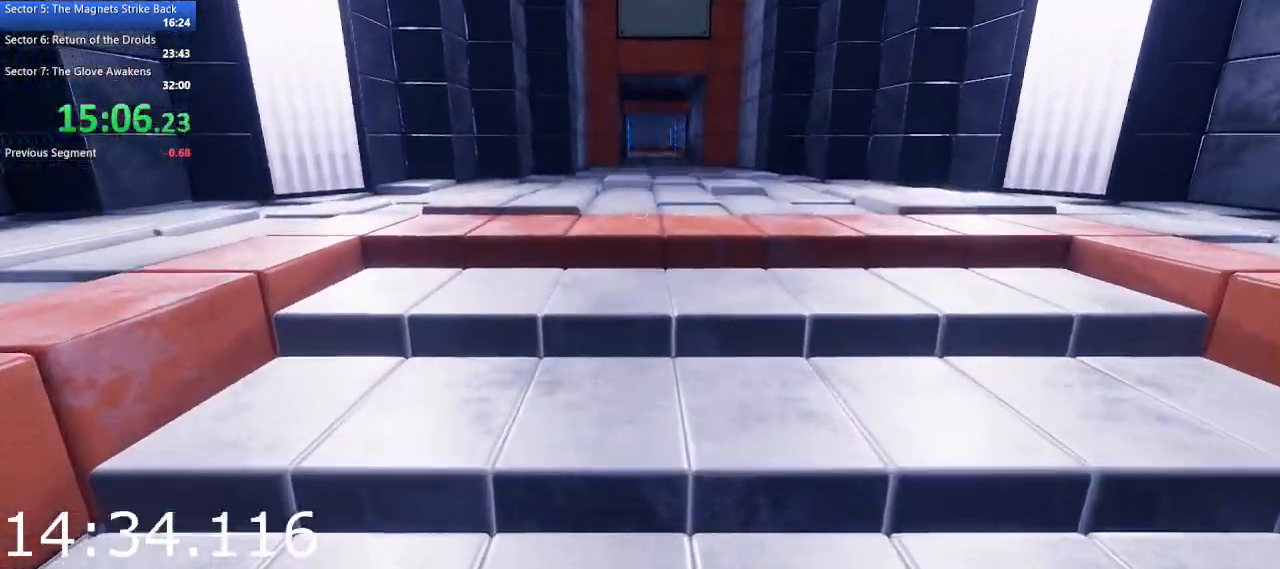
{"keys": ["w"], "mouse": [], "events": [[217, "space", "down"], [317, "space", "up"]]}
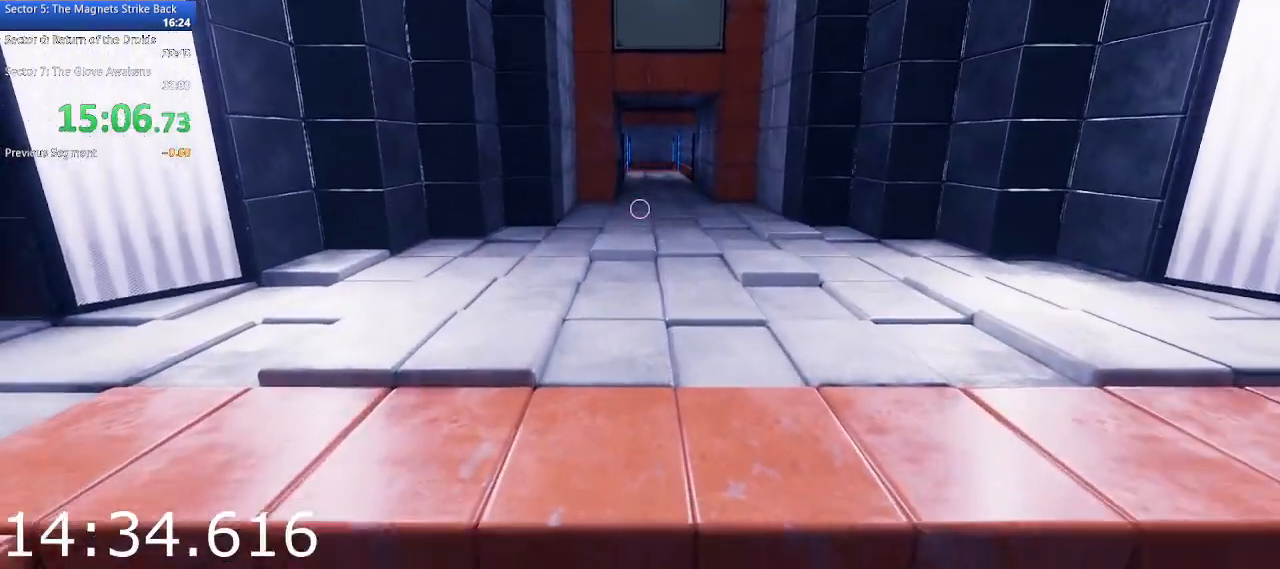
{"keys": ["w"], "mouse": [], "events": [[283, "space", "down"], [417, "space", "up"]]}
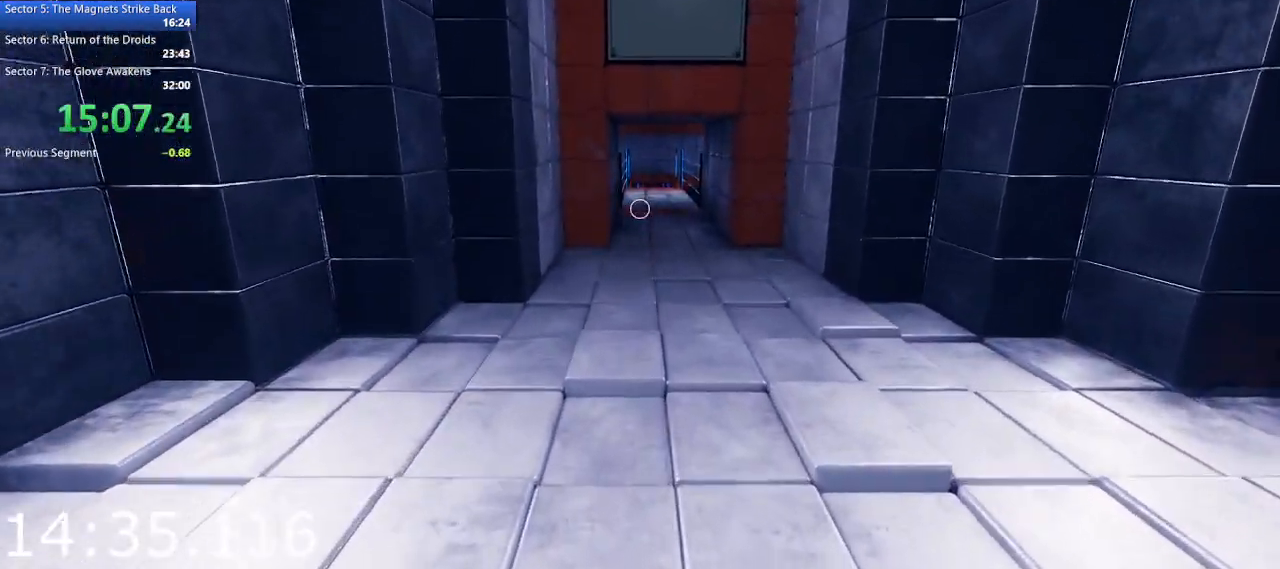
{"keys": ["w"], "mouse": [], "events": []}
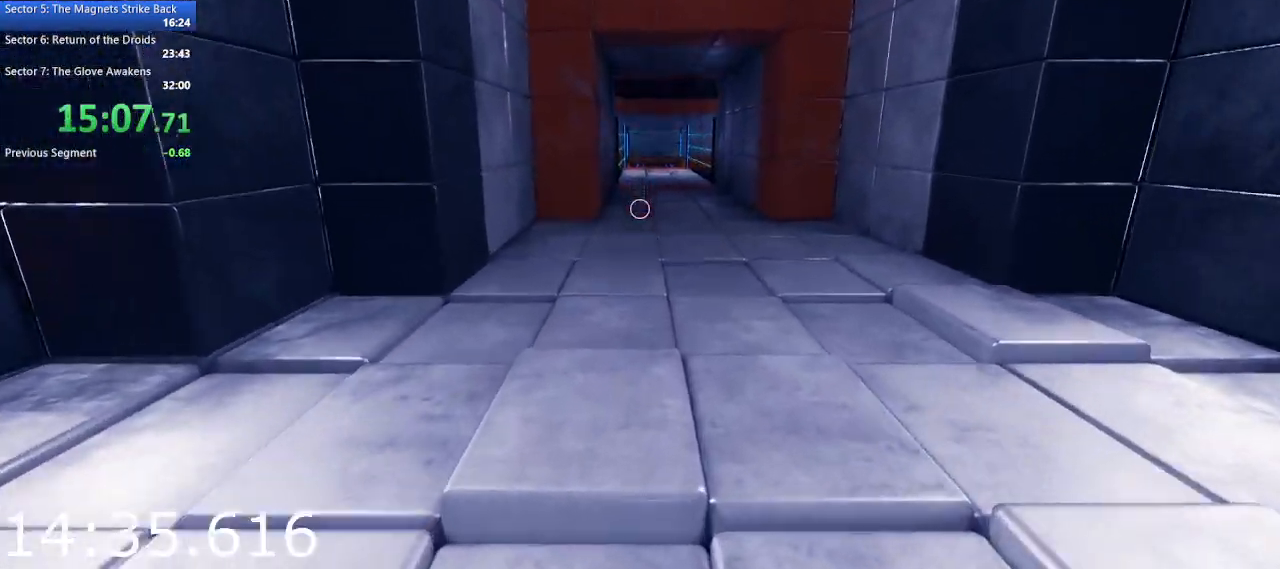
{"keys": ["w"], "mouse": [], "events": [[17, "space", "down"], [117, "space", "up"]]}
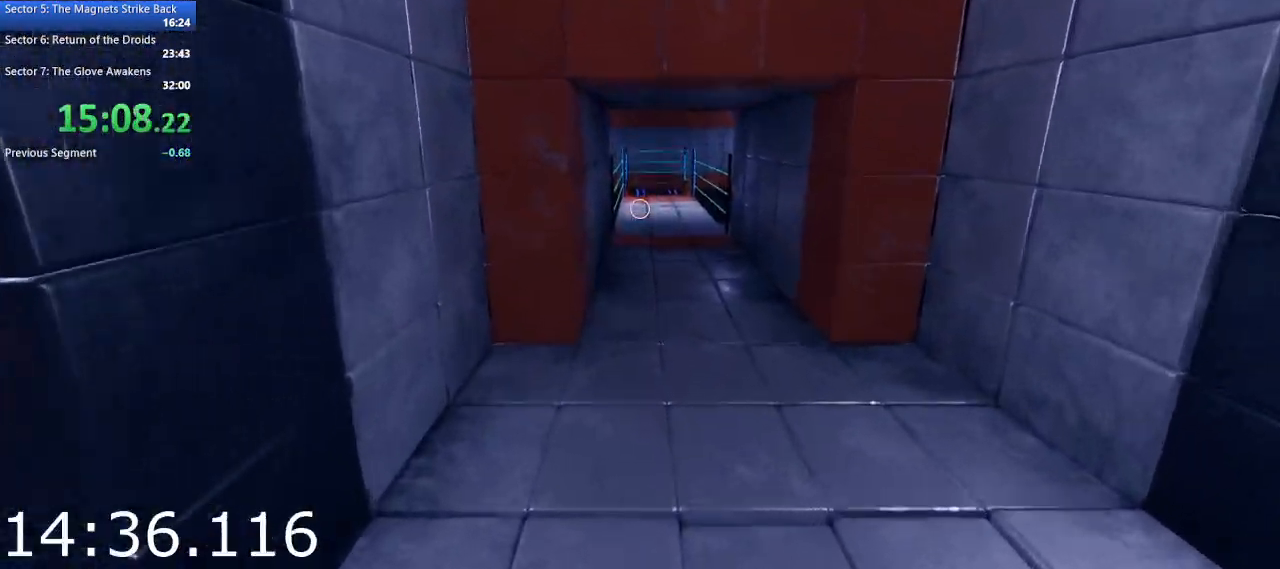
{"keys": ["w"], "mouse": [], "events": [[283, "space", "down"], [367, "space", "up"]]}
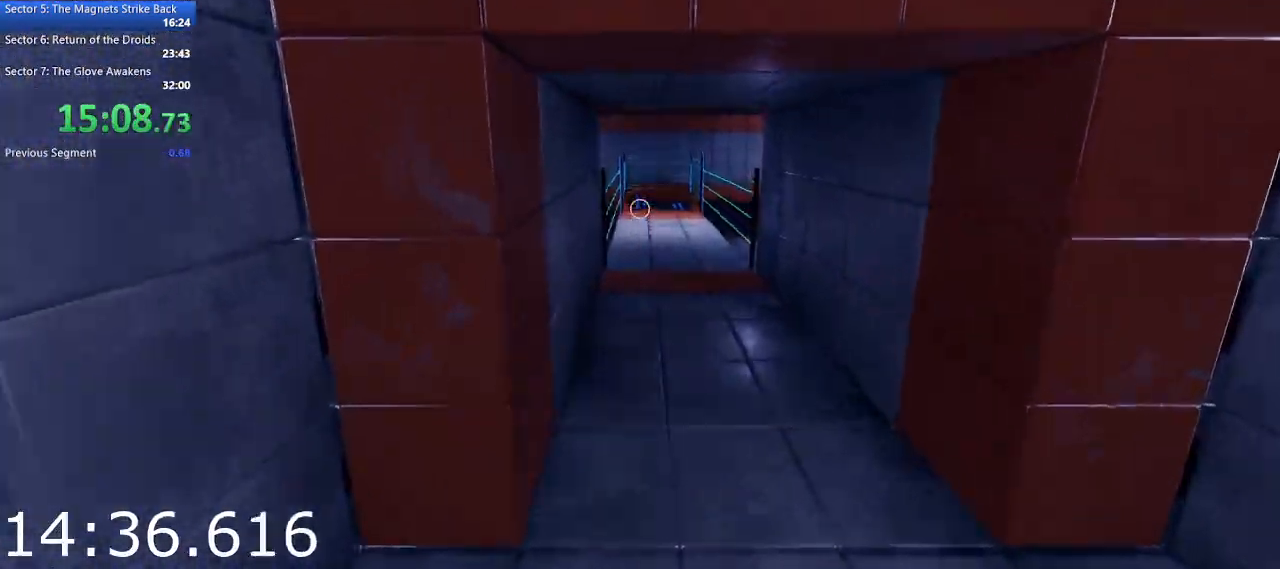
{"keys": ["w"], "mouse": [], "events": []}
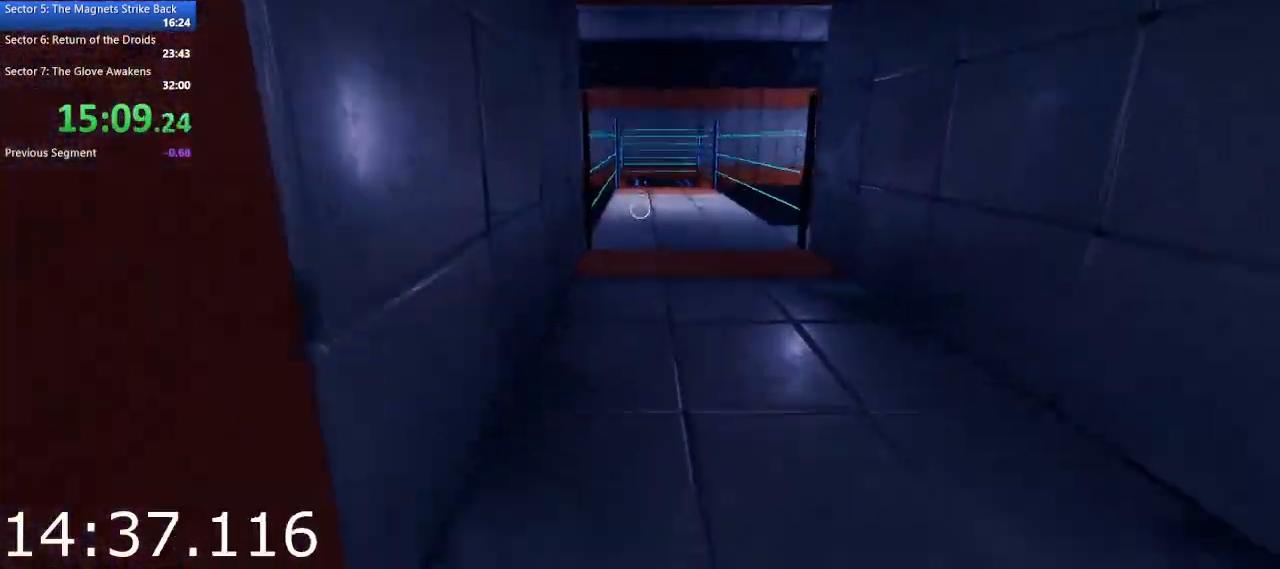
{"keys": ["w"], "mouse": [], "events": [[33, "space", "down"], [83, "space", "up"]]}
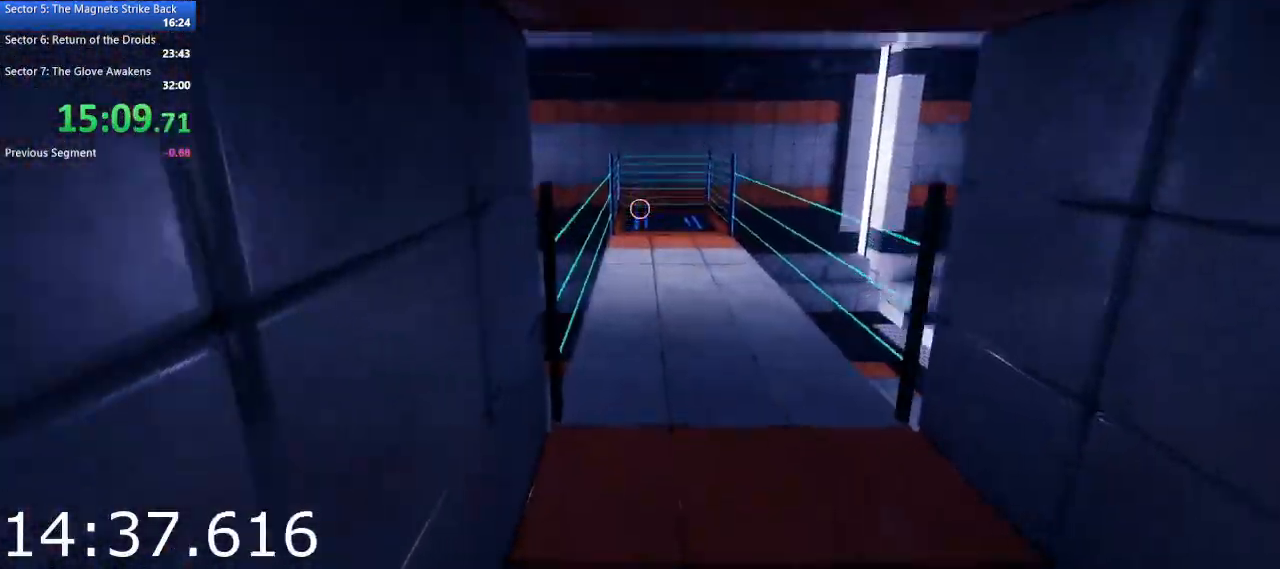
{"keys": ["w"], "mouse": [], "events": [[233, "space", "down"], [367, "space", "up"]]}
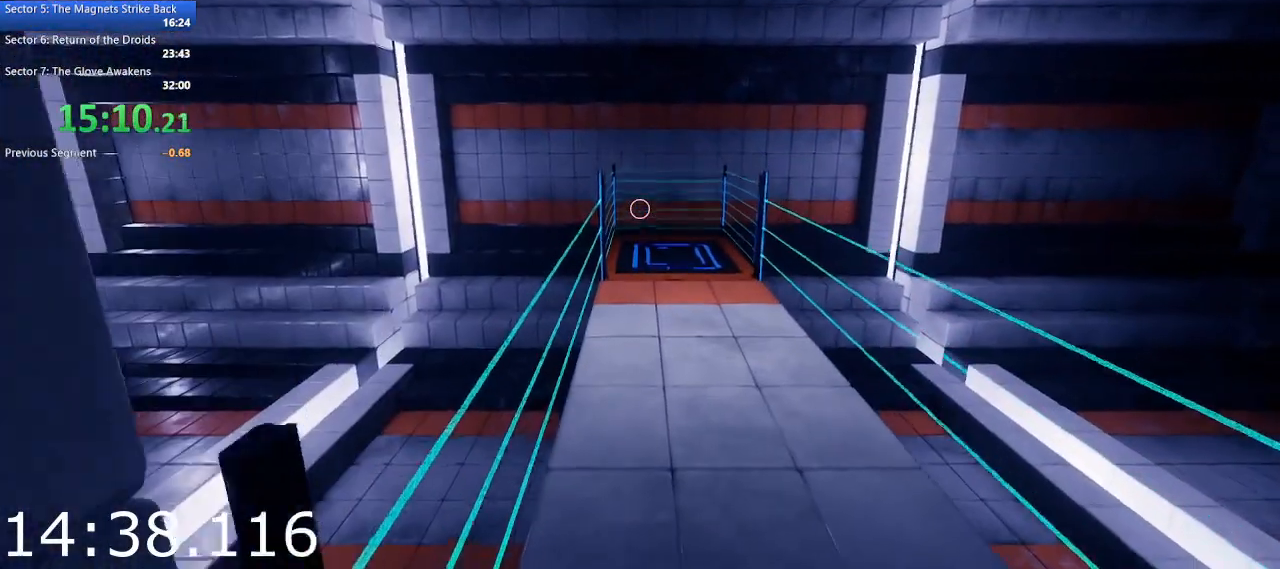
{"keys": ["w"], "mouse": [], "events": []}
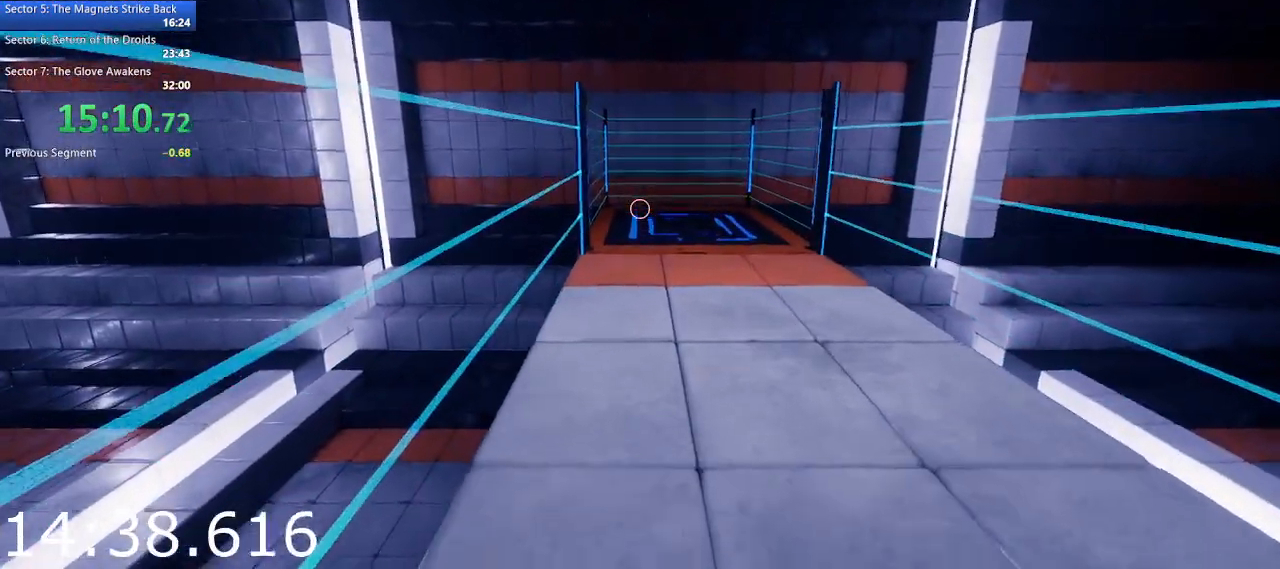
{"keys": ["w"], "mouse": [], "events": []}
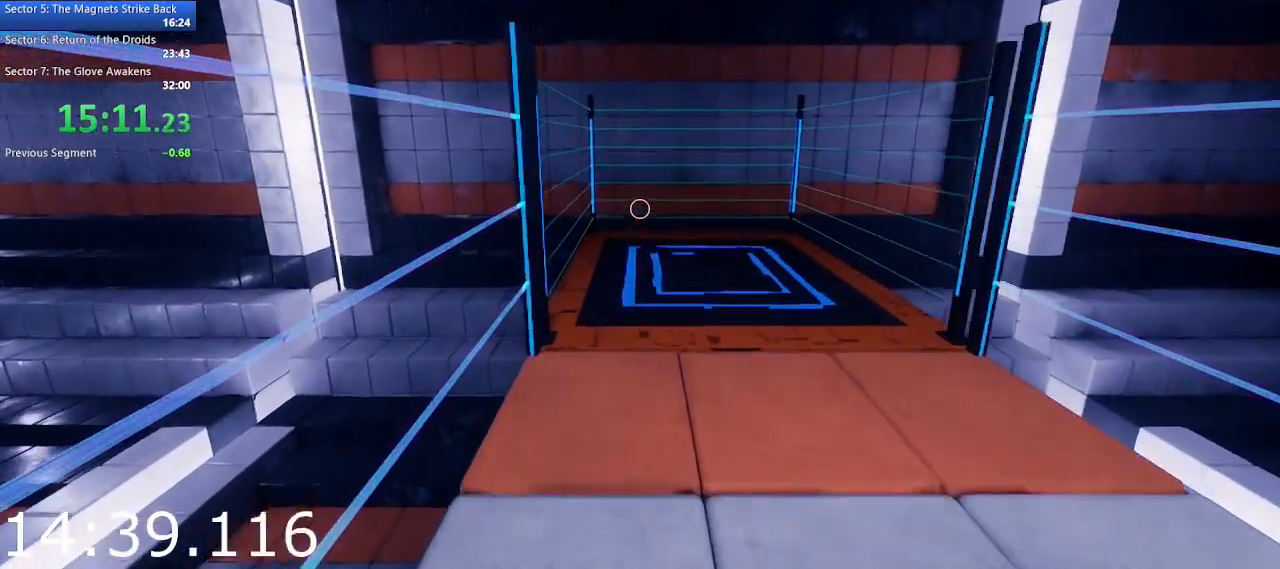
{"keys": ["w"], "mouse": [], "events": []}
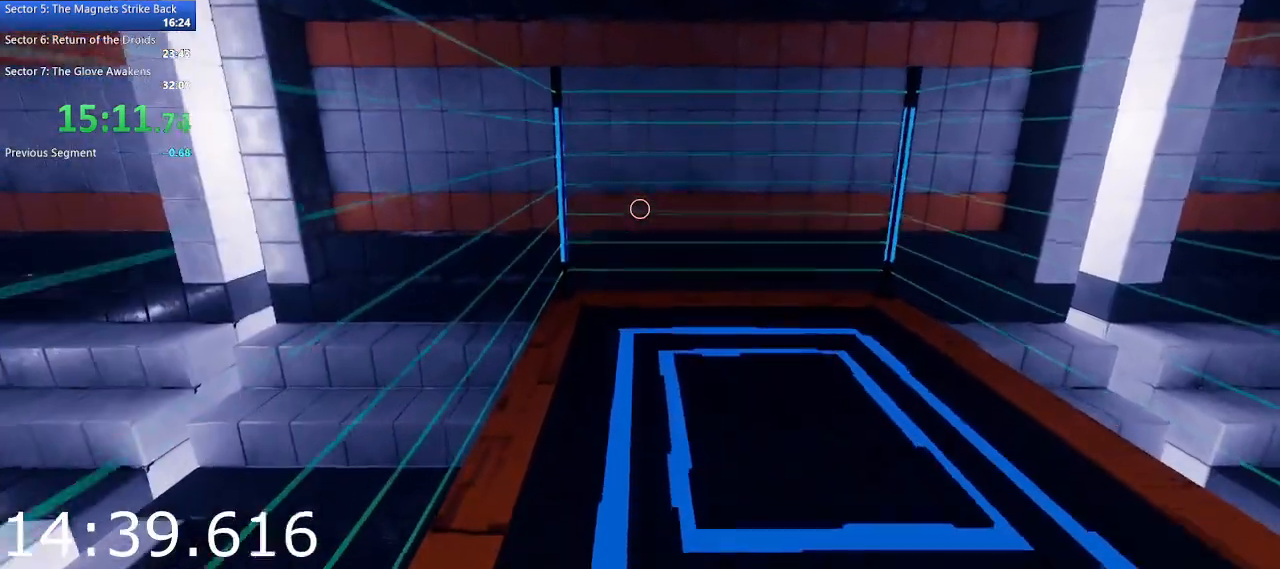
{"keys": ["d"], "mouse": [], "events": [[300, "d", "down"], [433, "w", "up"]]}
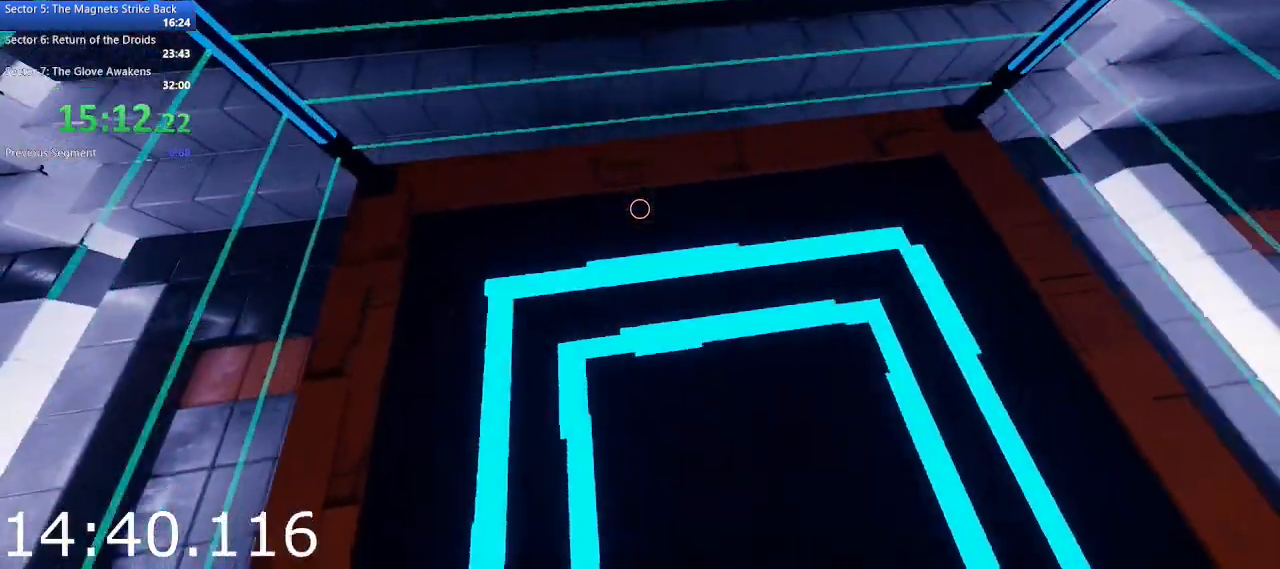
{"keys": ["d", "w"], "mouse": [], "events": [[400, "w", "down"]]}
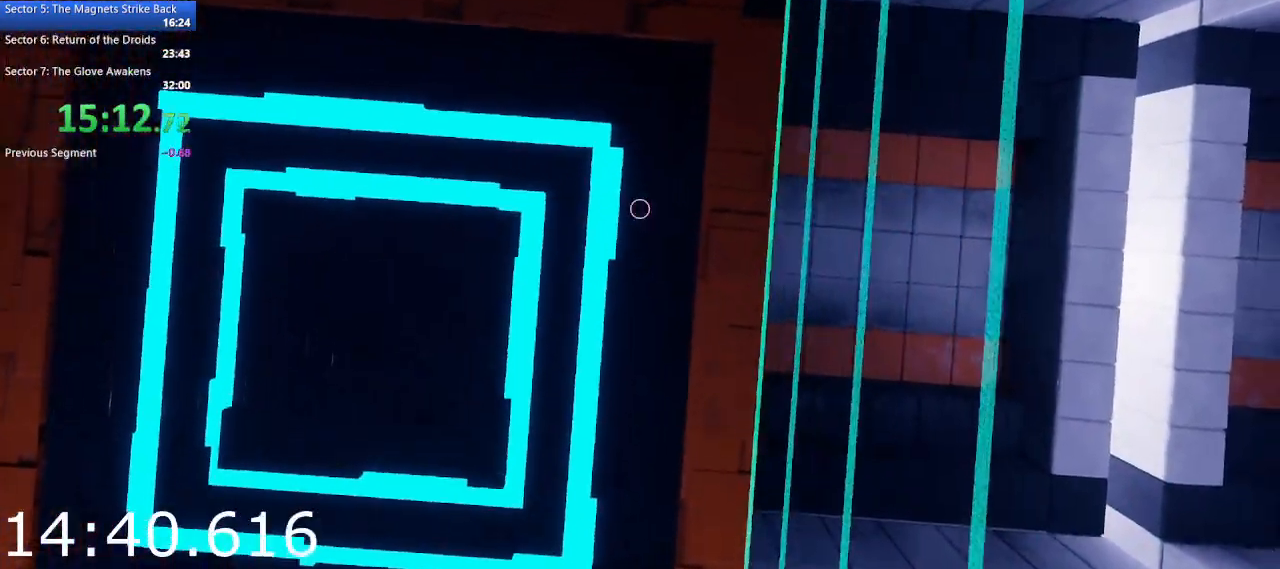
{"keys": [], "mouse": [], "events": [[50, "d", "up"], [50, "w", "up"], [367, "s", "down"], [467, "s", "up"]]}
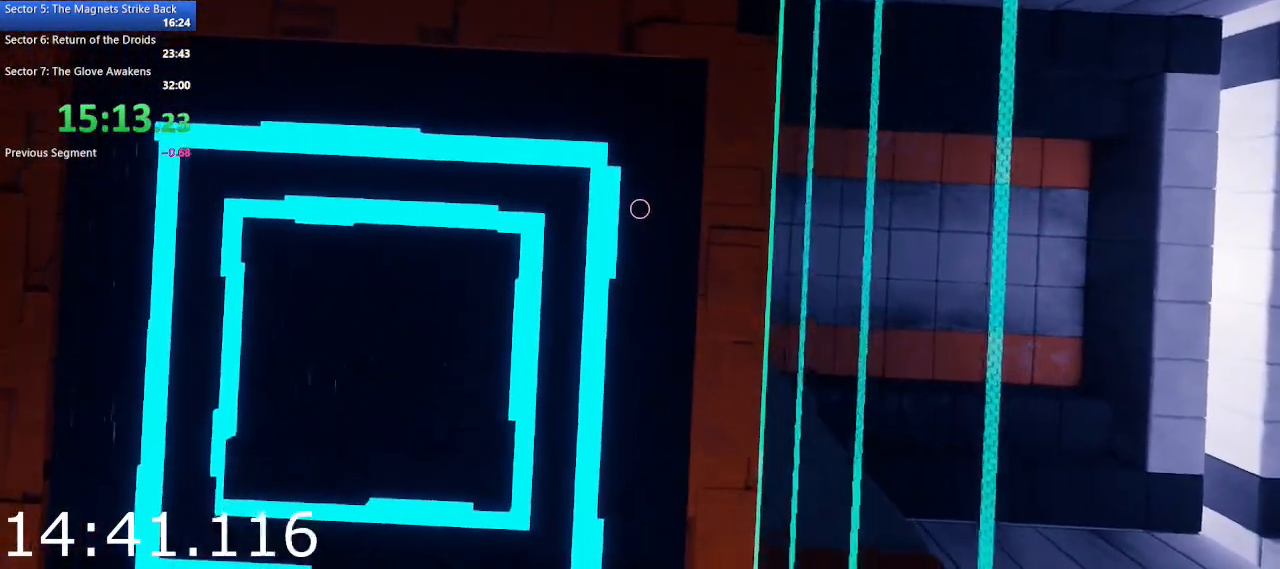
{"keys": [], "mouse": [], "events": []}
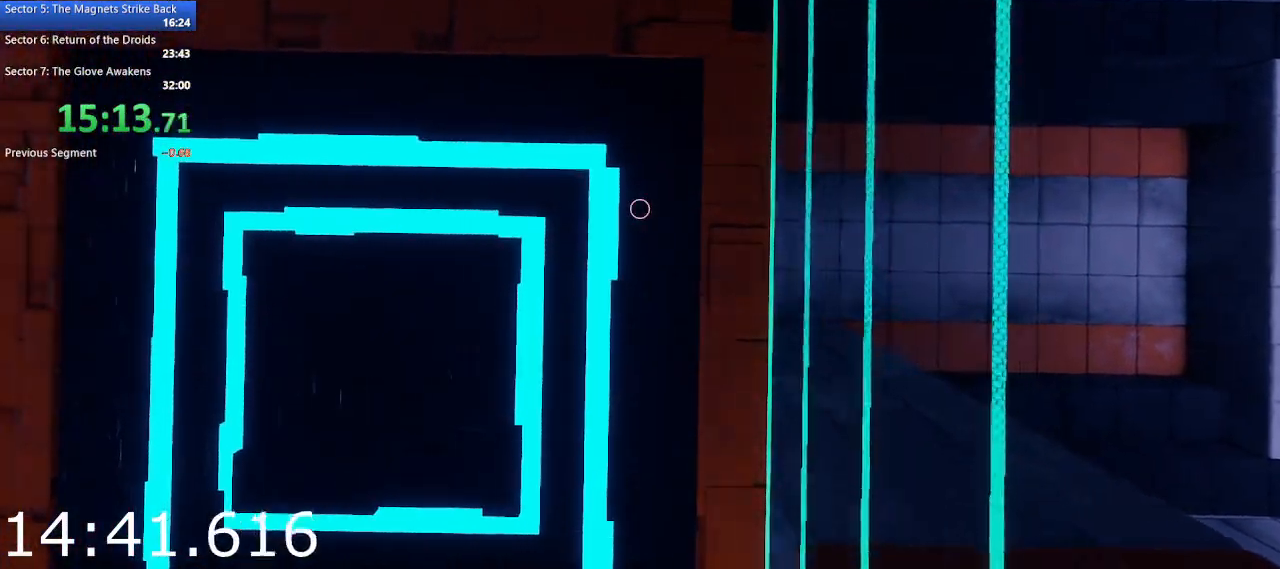
{"keys": [], "mouse": [], "events": [[33, "w", "down"], [117, "w", "up"], [300, "s", "down"], [350, "s", "up"]]}
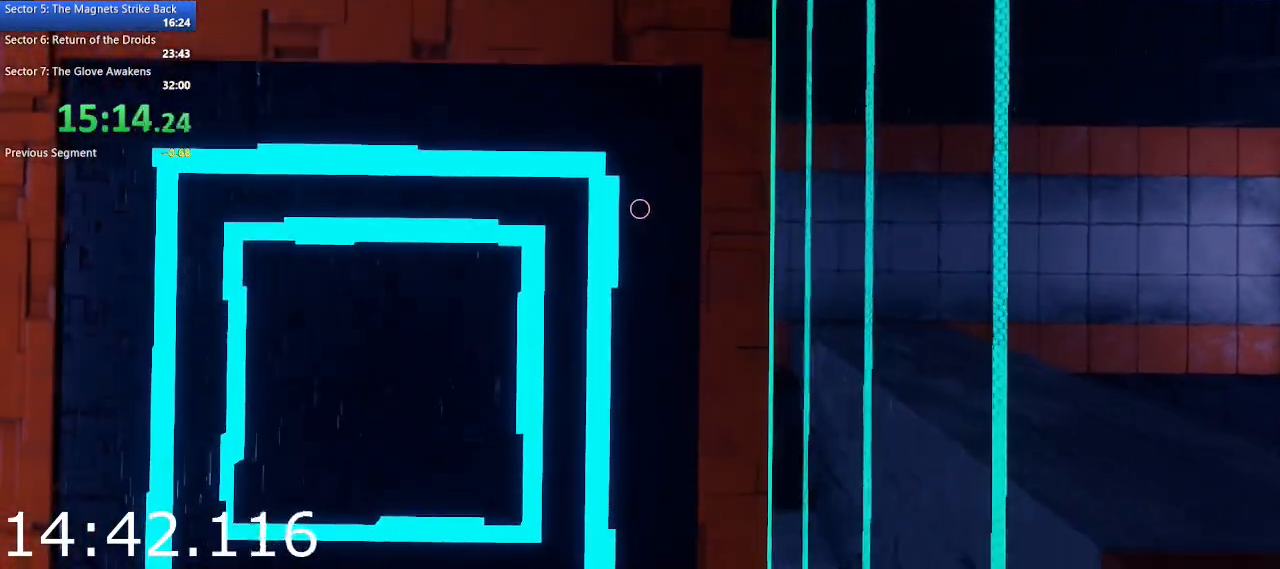
{"keys": ["s"], "mouse": [], "events": [[467, "s", "down"]]}
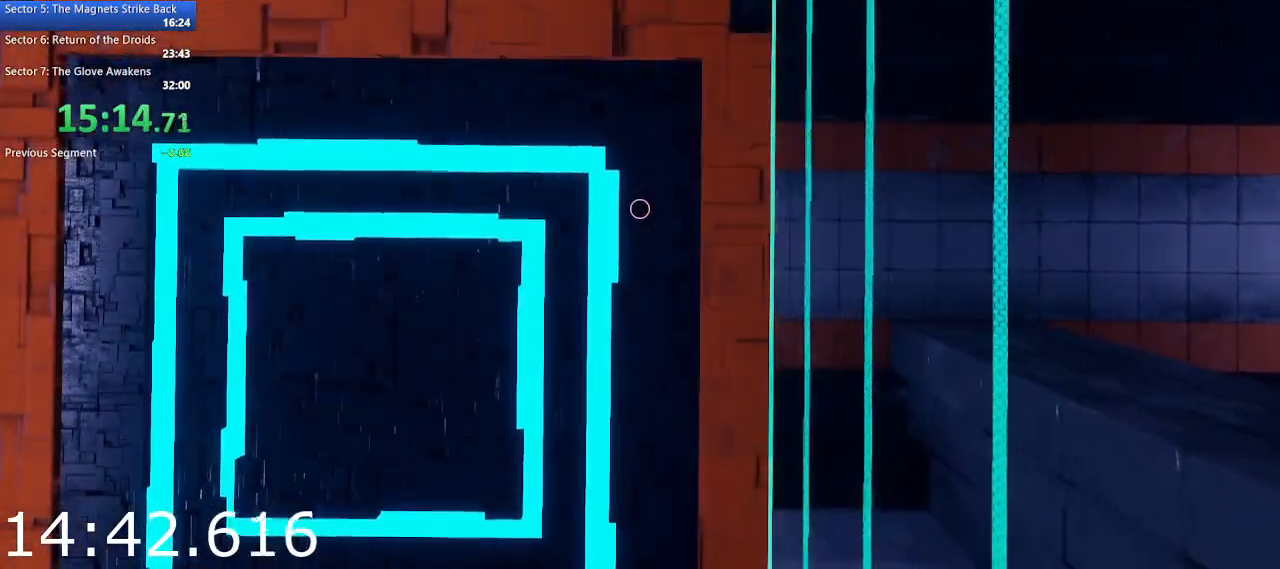
{"keys": [], "mouse": [], "events": [[17, "s", "up"]]}
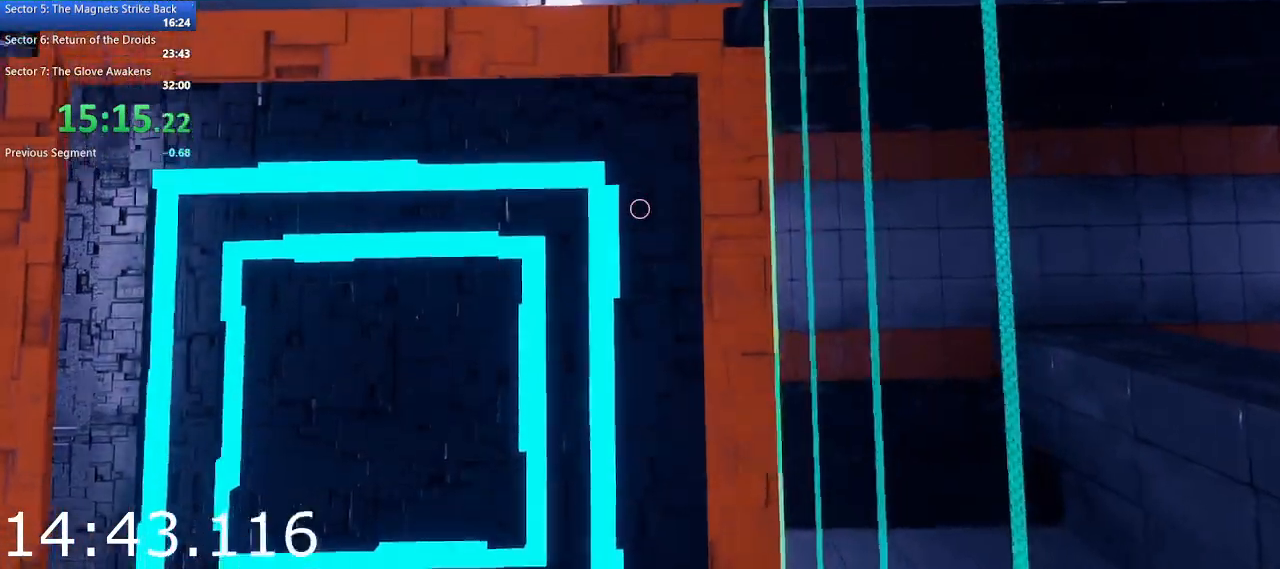
{"keys": [], "mouse": [], "events": []}
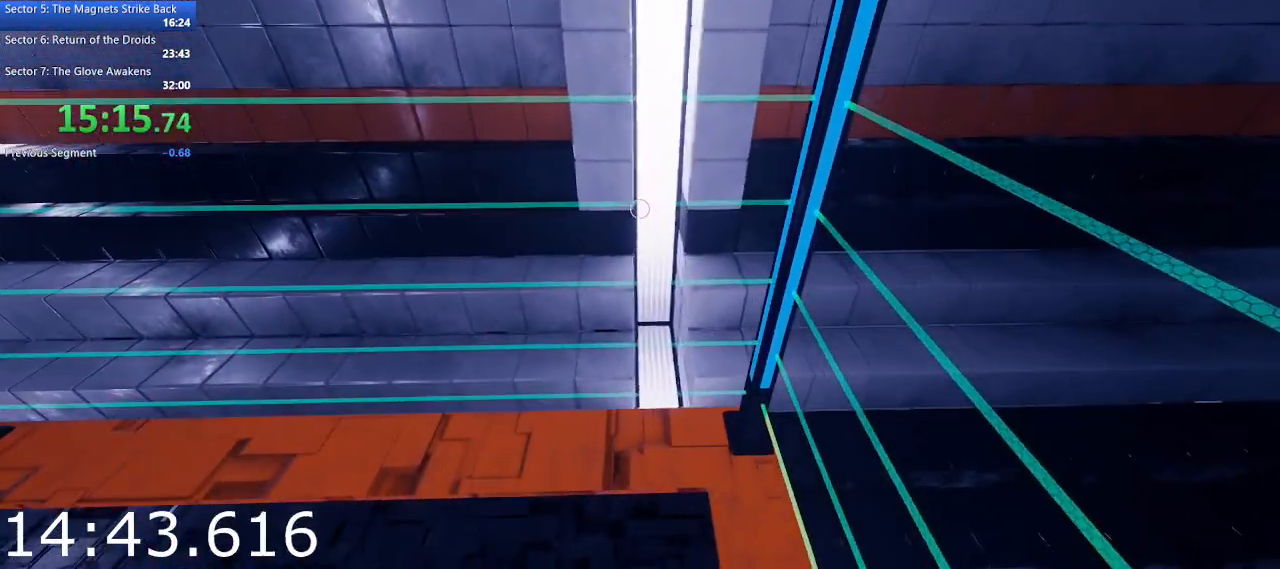
{"keys": [], "mouse": [], "events": [[83, "a", "down"], [183, "a", "up"]]}